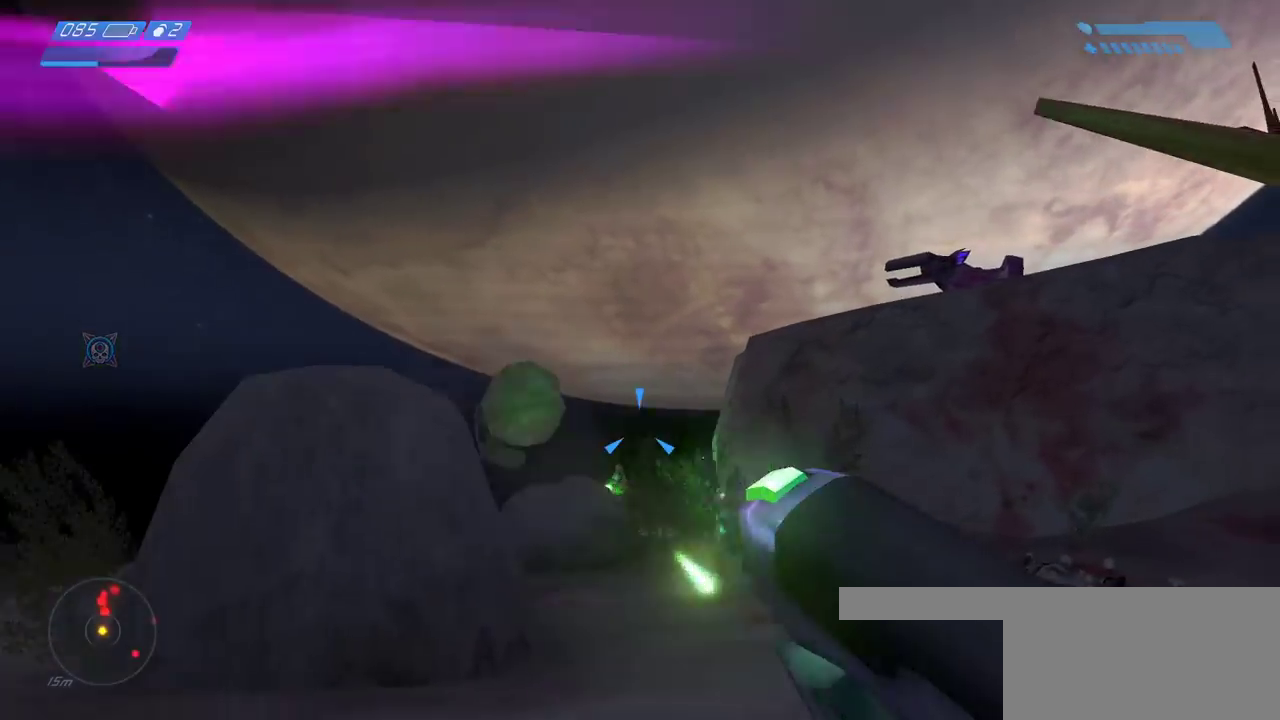
Gameplay with keyboard and mouse; each line is a JSON object with the keys and mouse buttons held at the frame after it. "events" lists presses ("down") and releases ("up") of "a", "ctrl", "d", "e", "f", "q", "r", "s", "shift", "space", "tab", "w", "mouse_left", "mouse_wheel", "mouse_right", "mouse_mb4" and "mouse_mb5" between this image and that frame as [ms after this image, input, new state], when the widget could be followed in between. "mouse_left", "mouse_wheel", "mouse_right", "mouse_mb4", "mouse_mb5" = the "left", "wheel", "right", "mb4", "mb5" buttons of the "mouse" list. No other keys are recorded. "wheel" means that the mouse wheel is clicked or scrolled. Mouse movement is not recorded.
{"keys": ["d", "s"], "mouse": [], "events": [[183, "s", "down"]]}
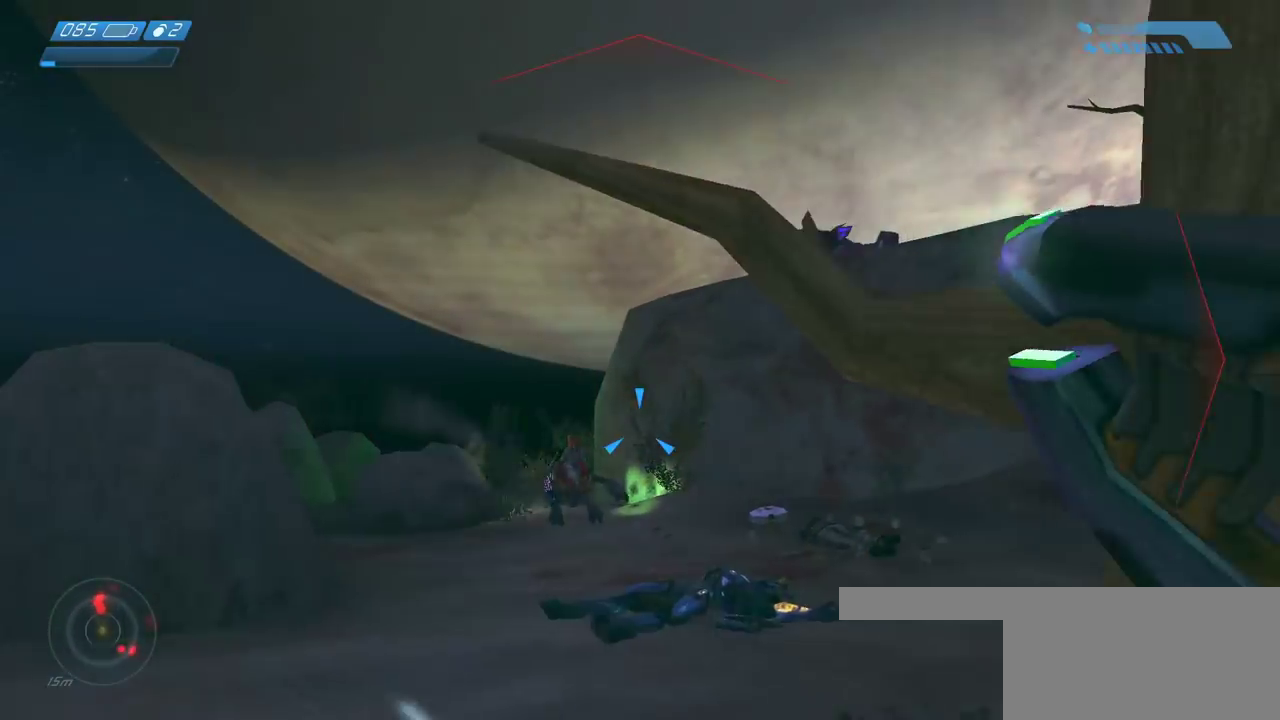
{"keys": ["w"], "mouse": [], "events": [[83, "s", "up"], [350, "w", "down"], [433, "d", "up"]]}
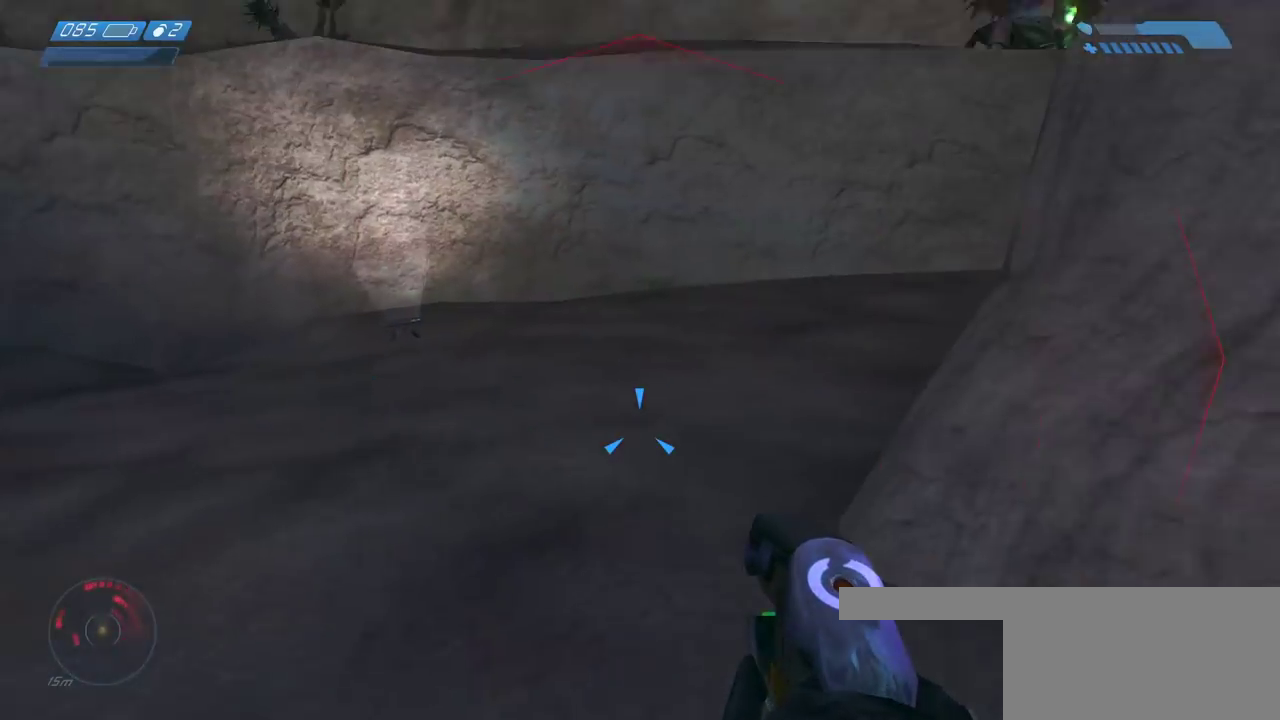
{"keys": ["w"], "mouse": ["left"], "events": [[250, "mouse_left", "down"]]}
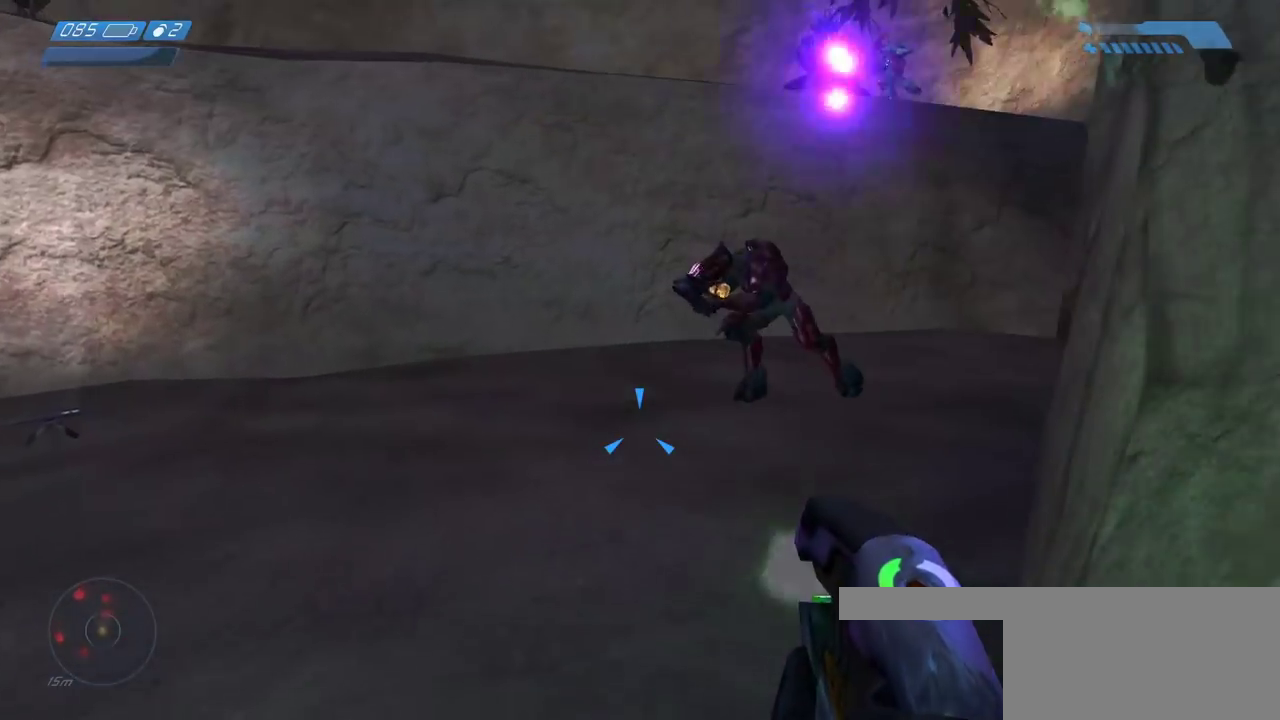
{"keys": ["f", "w"], "mouse": []}
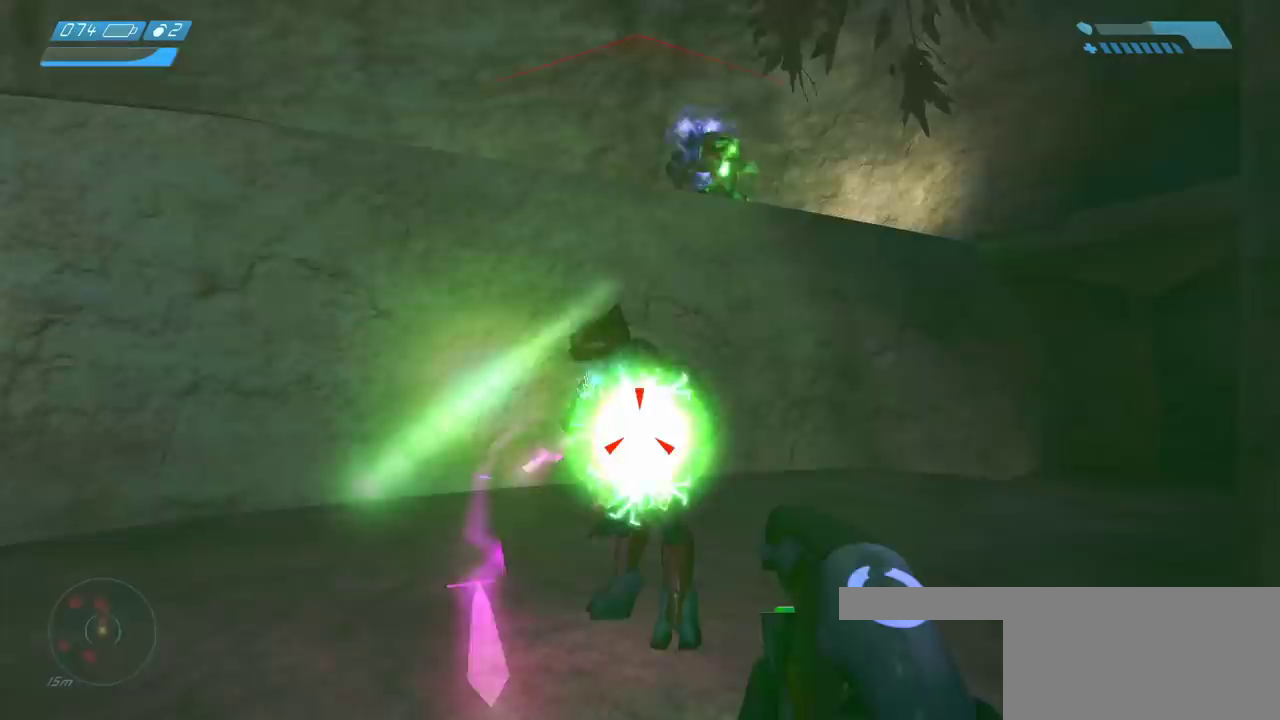
{"keys": ["w"], "mouse": []}
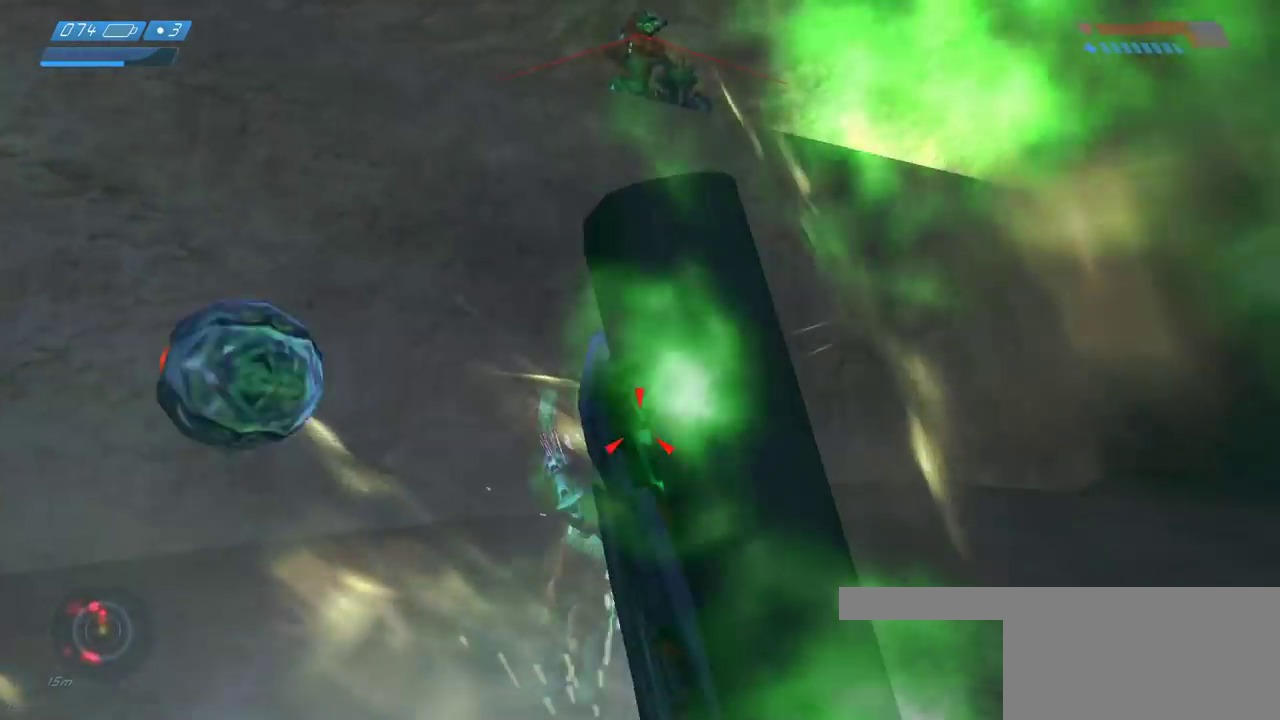
{"keys": ["s", "space"], "mouse": [], "events": [[50, "w", "up"], [167, "s", "down"], [400, "a", "down"], [483, "space", "down"], [500, "a", "up"]]}
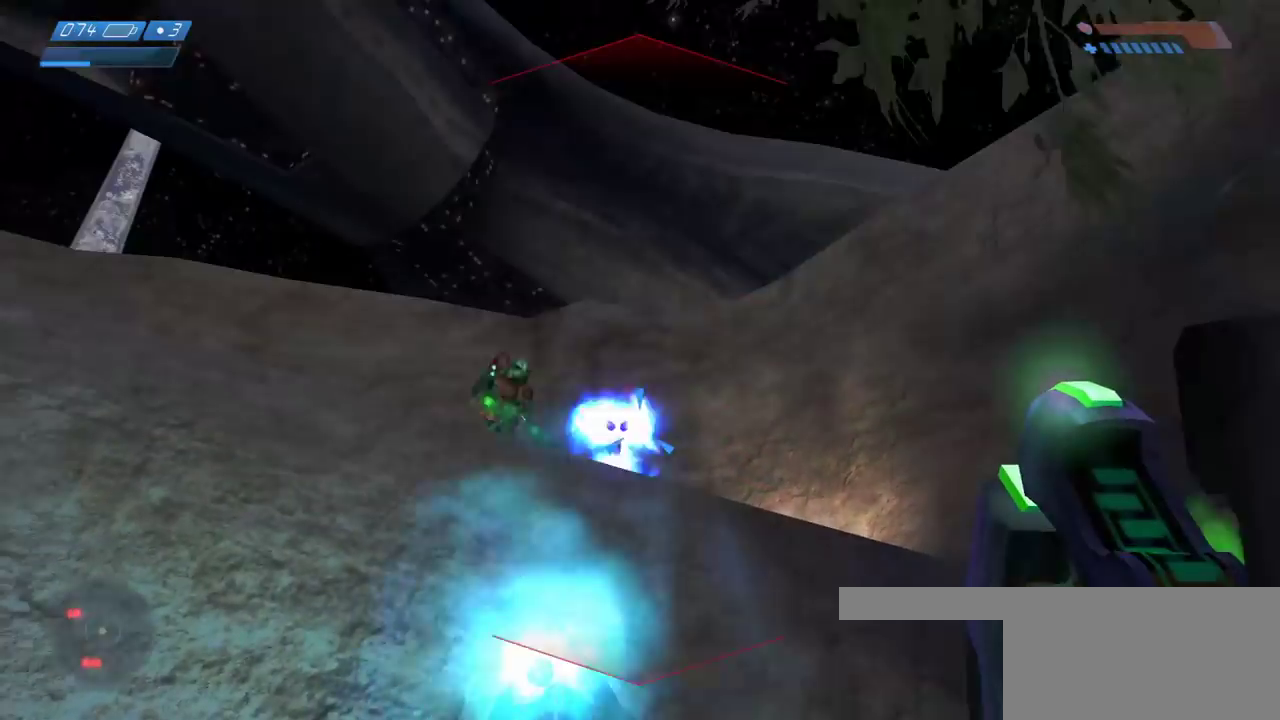
{"keys": ["s"], "mouse": ["mb5"], "events": [[100, "space", "up"], [150, "mouse_mb5", "down"], [283, "mouse_mb5", "up"], [333, "mouse_mb5", "down"], [433, "mouse_mb5", "up"], [500, "mouse_mb5", "down"]]}
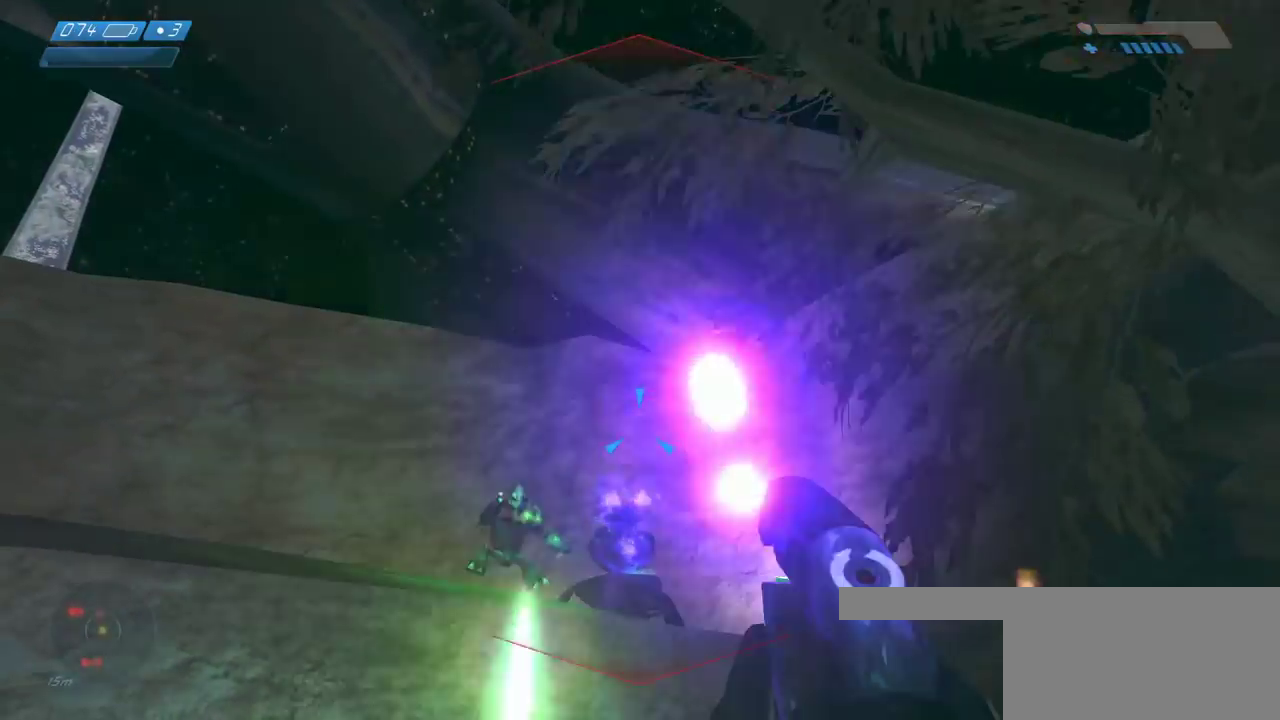
{"keys": ["s"], "mouse": [], "events": [[100, "mouse_mb5", "up"], [150, "mouse_mb5", "down"], [267, "mouse_mb5", "up"], [317, "mouse_mb5", "down"], [433, "mouse_mb5", "up"]]}
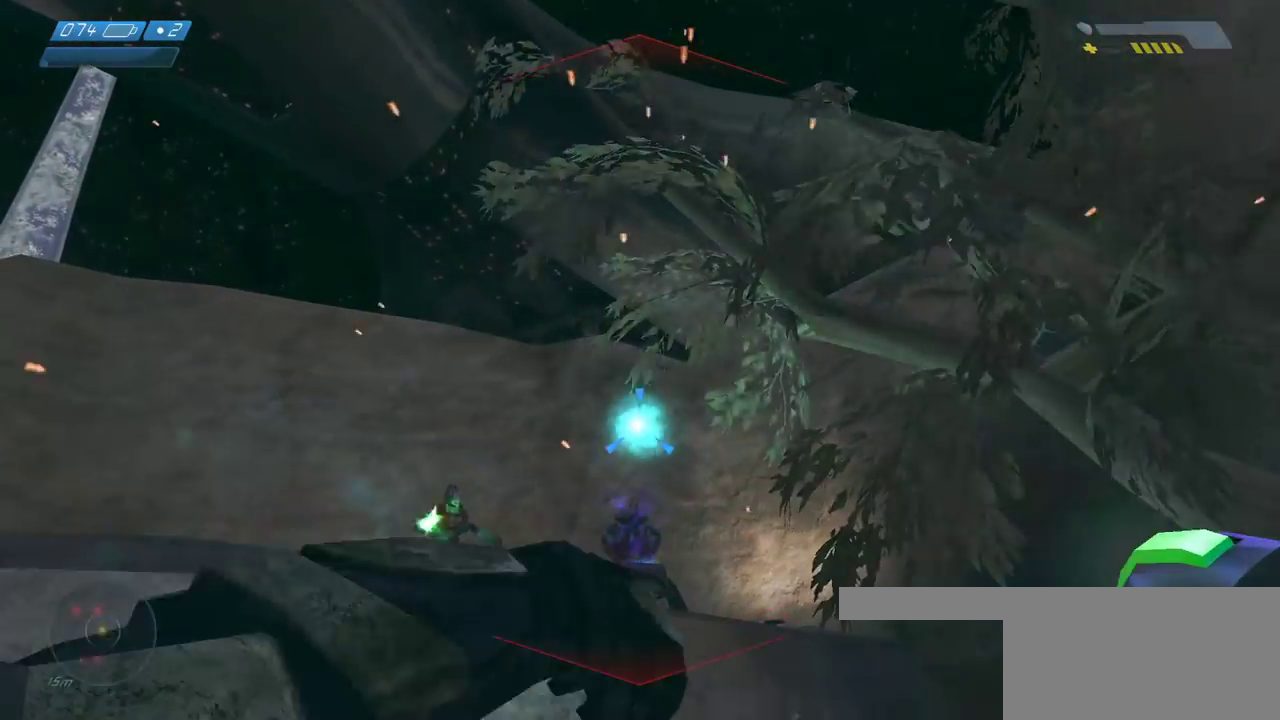
{"keys": ["s"], "mouse": [], "events": [[17, "a", "down"], [150, "a", "up"], [183, "a", "down"], [350, "a", "up"]]}
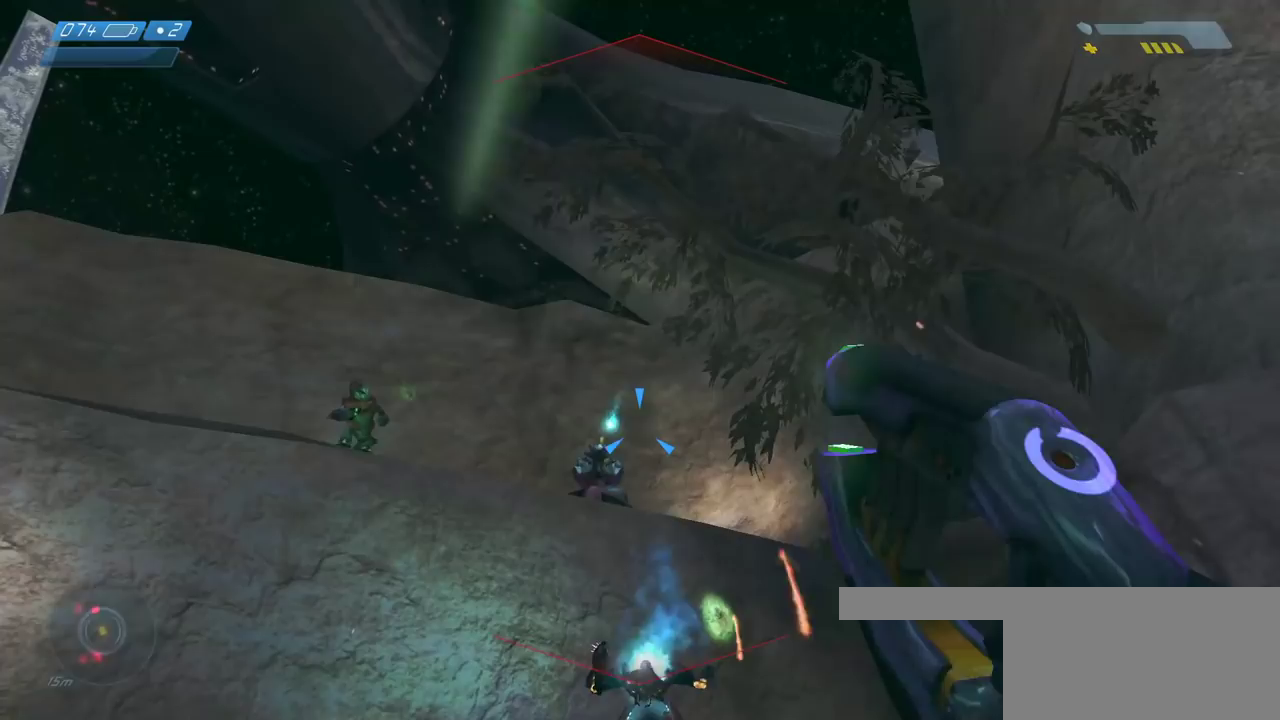
{"keys": ["a", "w"], "mouse": [], "events": [[133, "a", "down"], [217, "s", "up"], [400, "w", "down"]]}
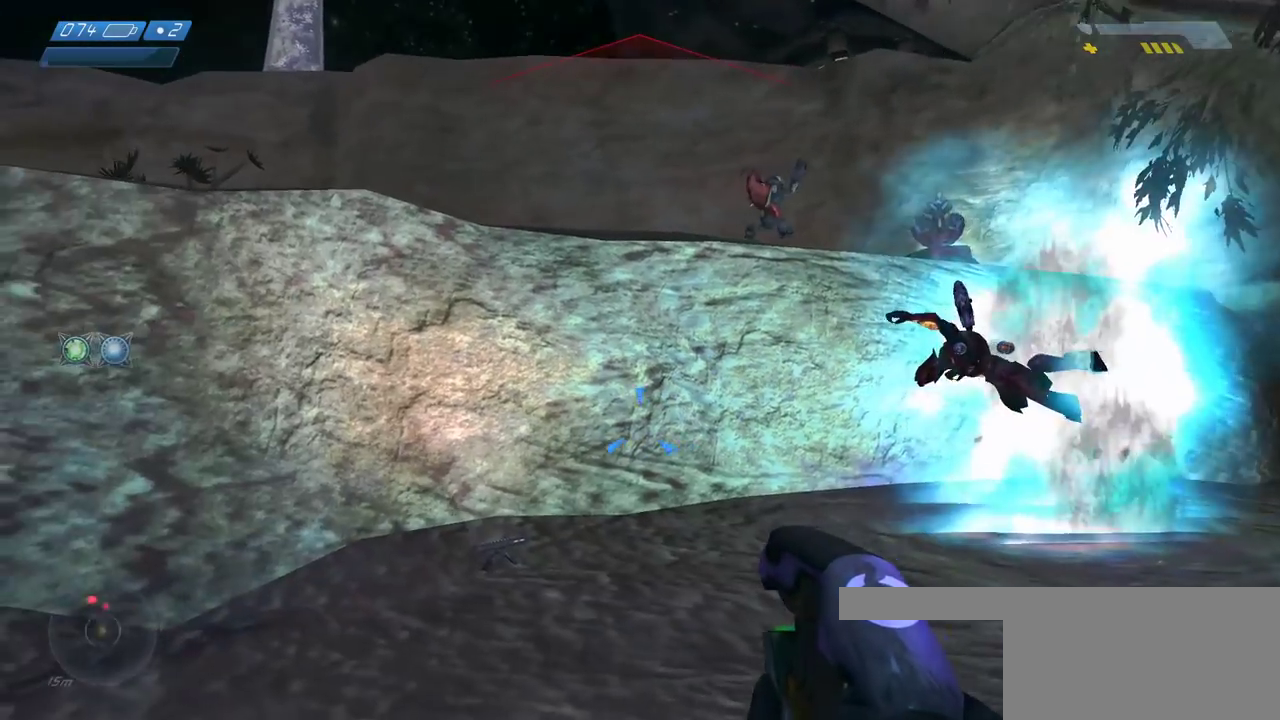
{"keys": ["w"], "mouse": [], "events": [[317, "a", "up"]]}
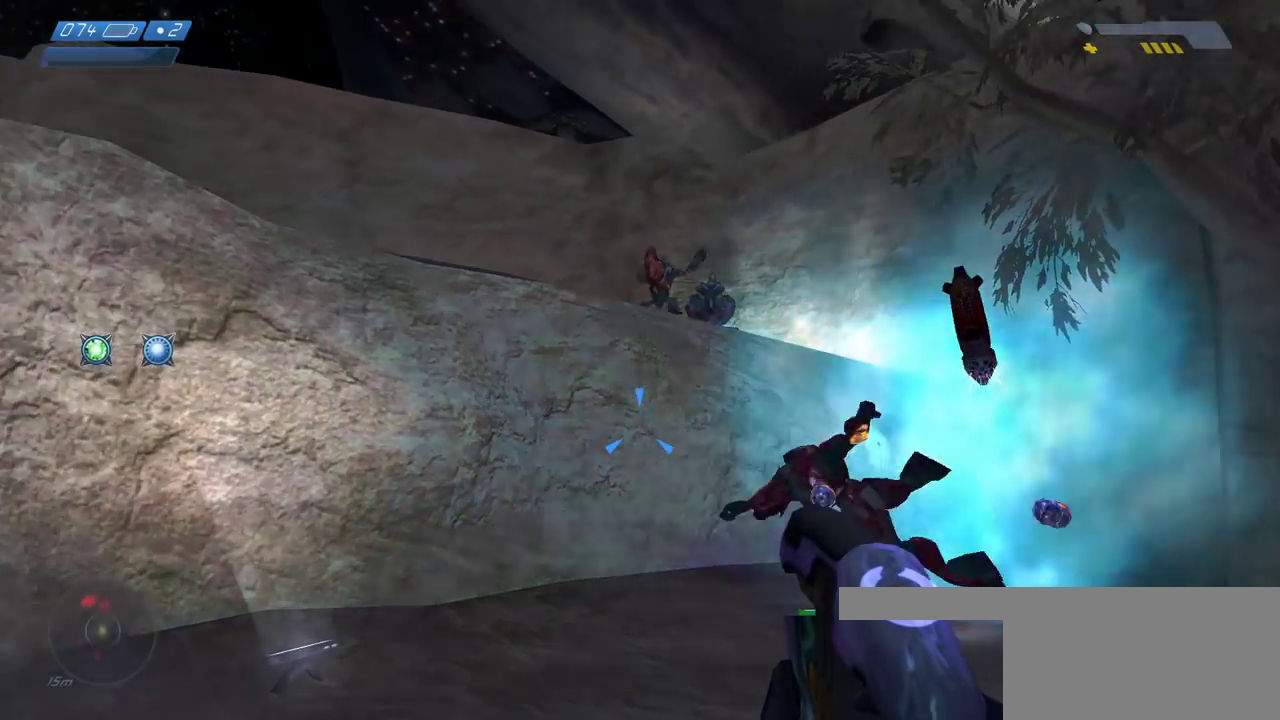
{"keys": ["d"], "mouse": [], "events": [[17, "d", "down"], [100, "w", "up"]]}
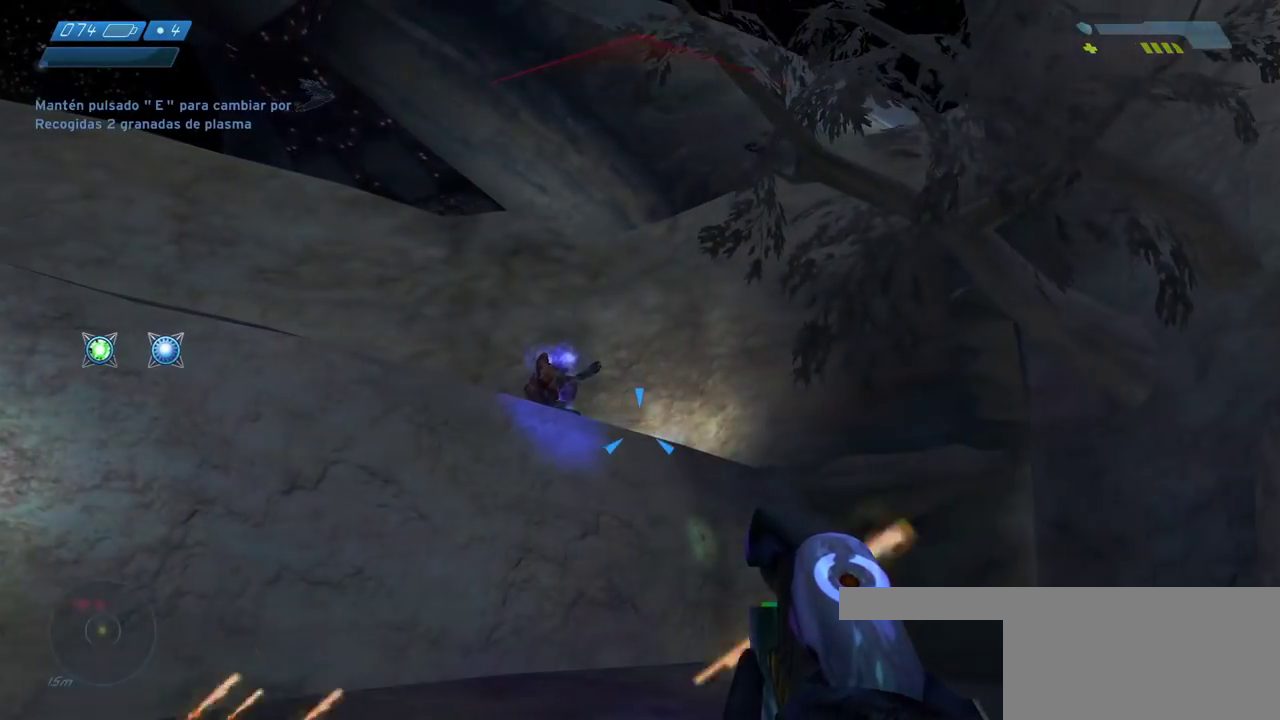
{"keys": ["d"], "mouse": [], "events": []}
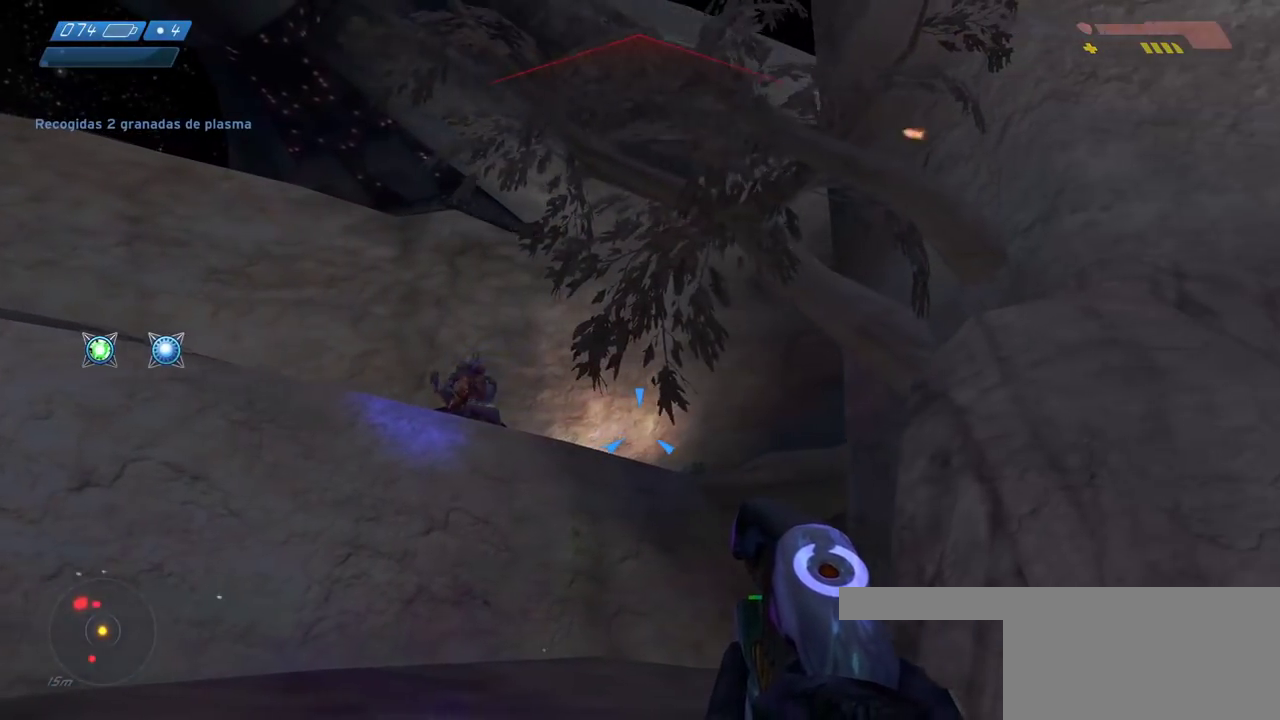
{"keys": ["a"], "mouse": [], "events": [[50, "d", "up"], [150, "a", "down"]]}
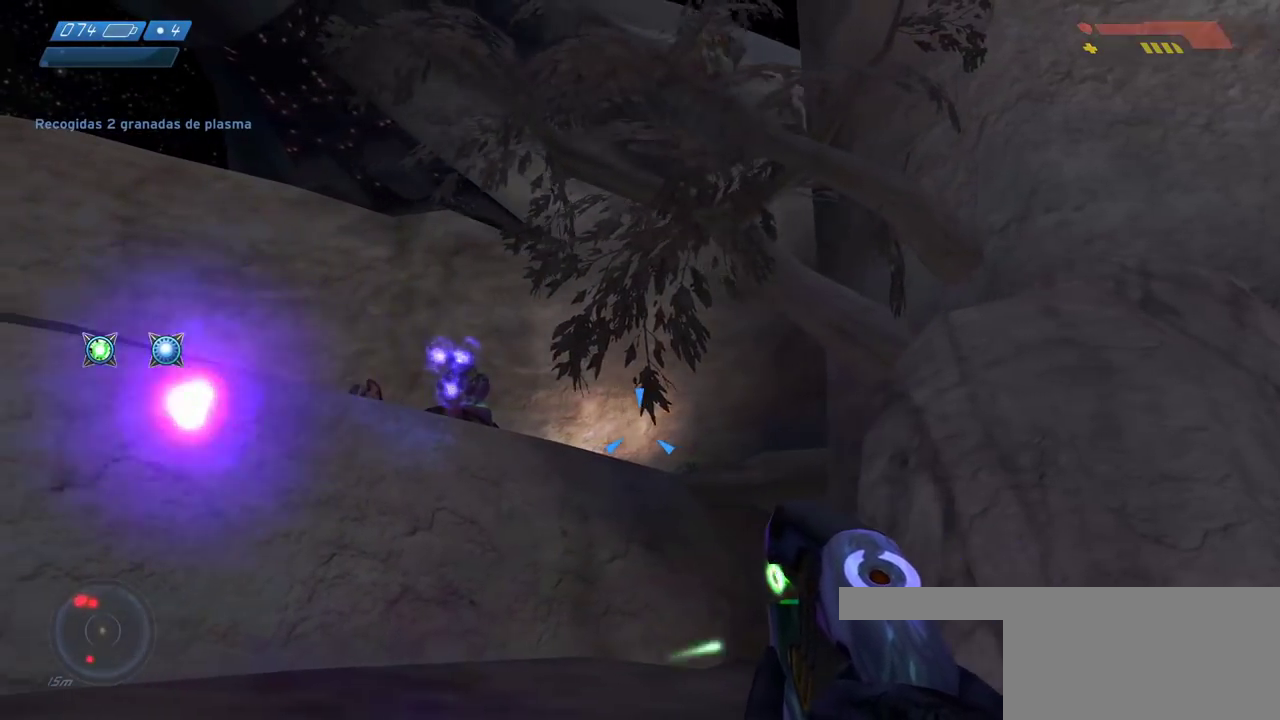
{"keys": [], "mouse": [], "events": [[350, "a", "up"]]}
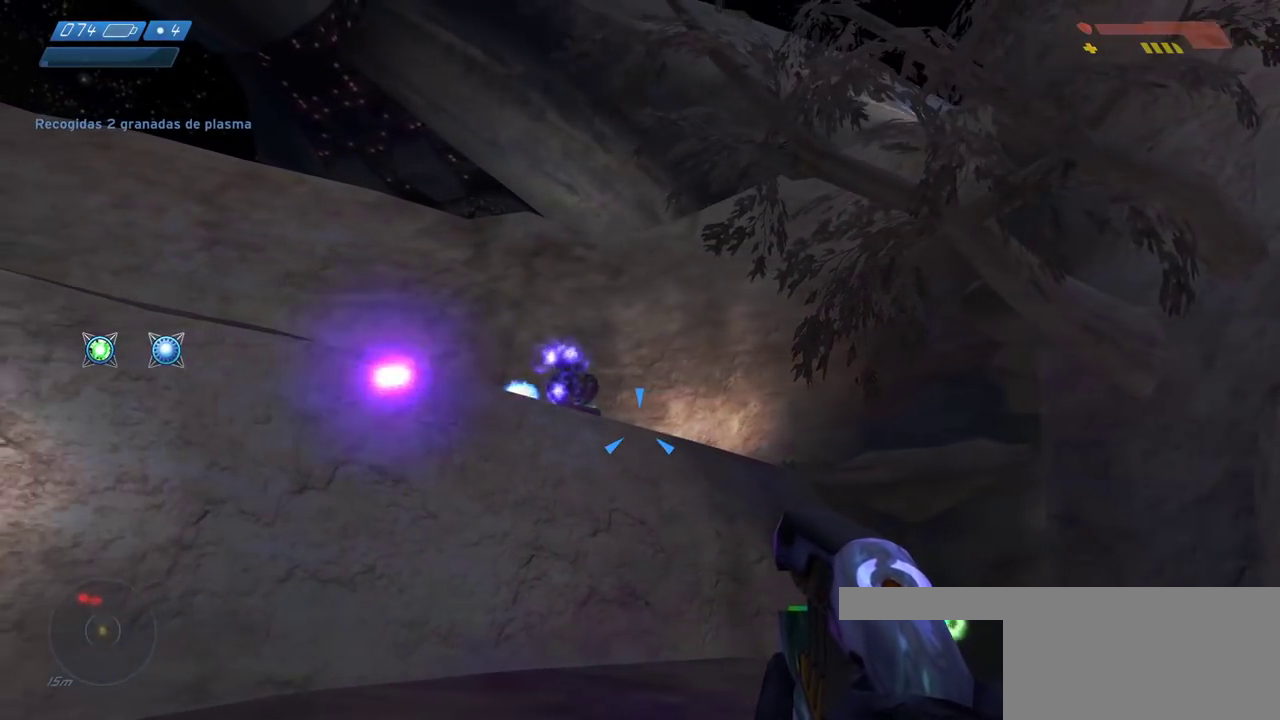
{"keys": ["w"], "mouse": [], "events": [[100, "d", "down"], [233, "d", "up"], [333, "w", "down"]]}
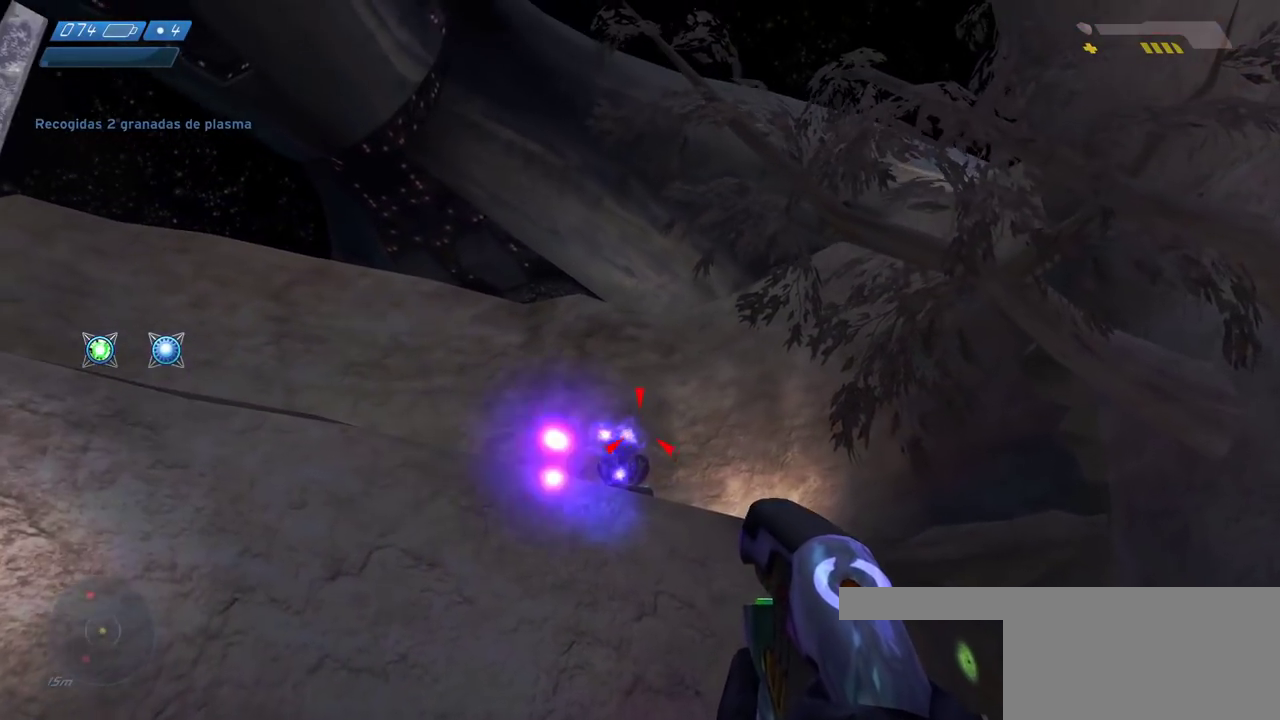
{"keys": ["w"], "mouse": [], "events": [[150, "mouse_mb5", "down"], [283, "mouse_mb5", "up"]]}
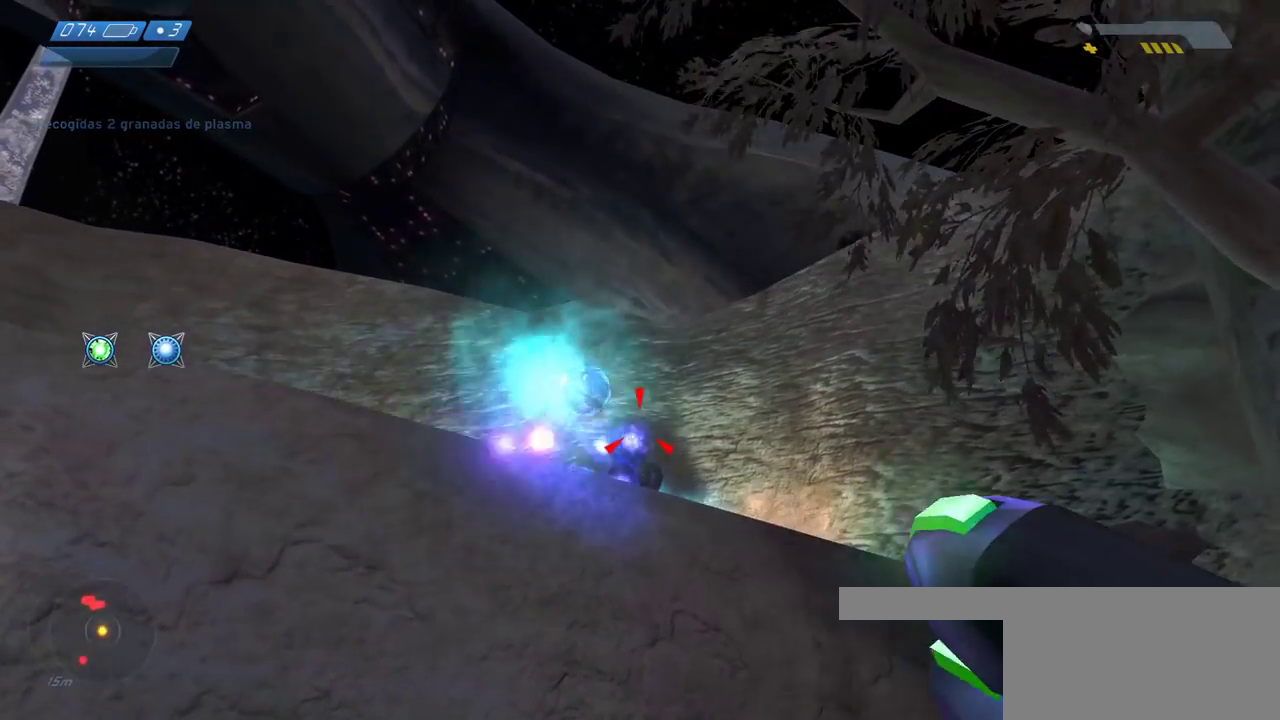
{"keys": ["a", "s"], "mouse": [], "events": [[83, "d", "down"], [117, "w", "up"], [333, "s", "down"], [367, "d", "up"], [500, "a", "down"]]}
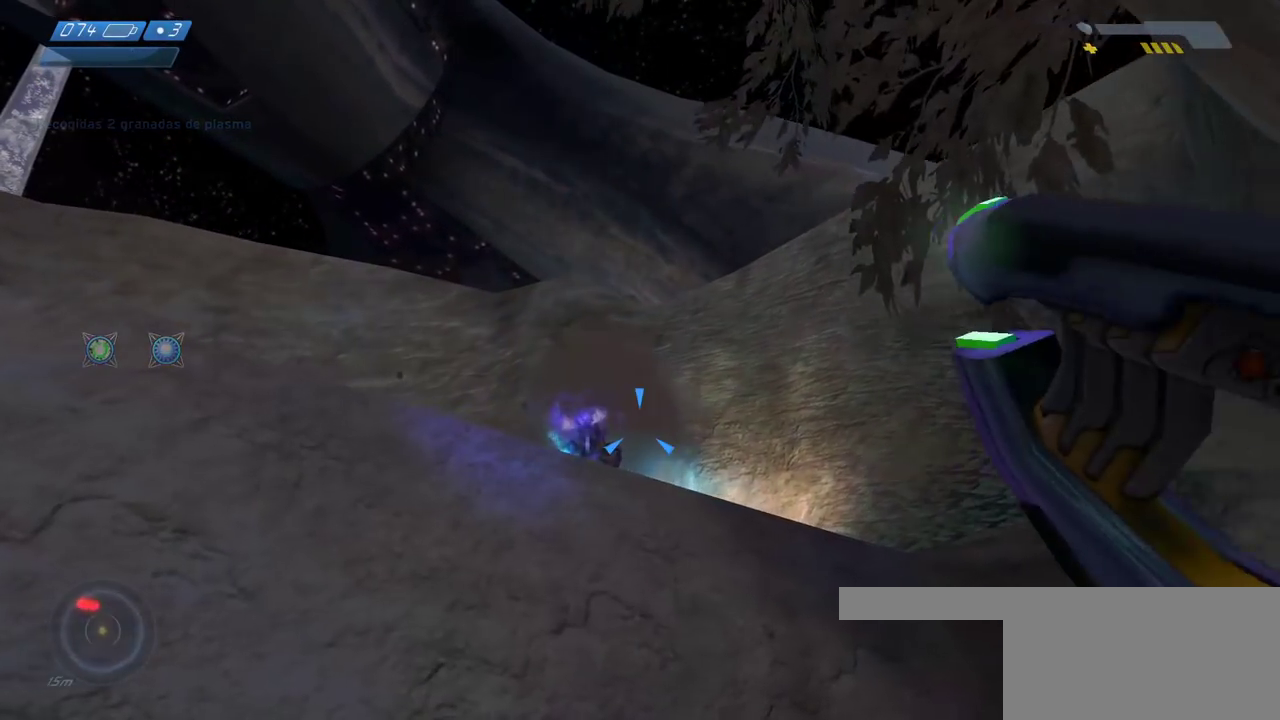
{"keys": ["w"], "mouse": [], "events": [[17, "s", "up"], [267, "w", "down"], [383, "a", "up"]]}
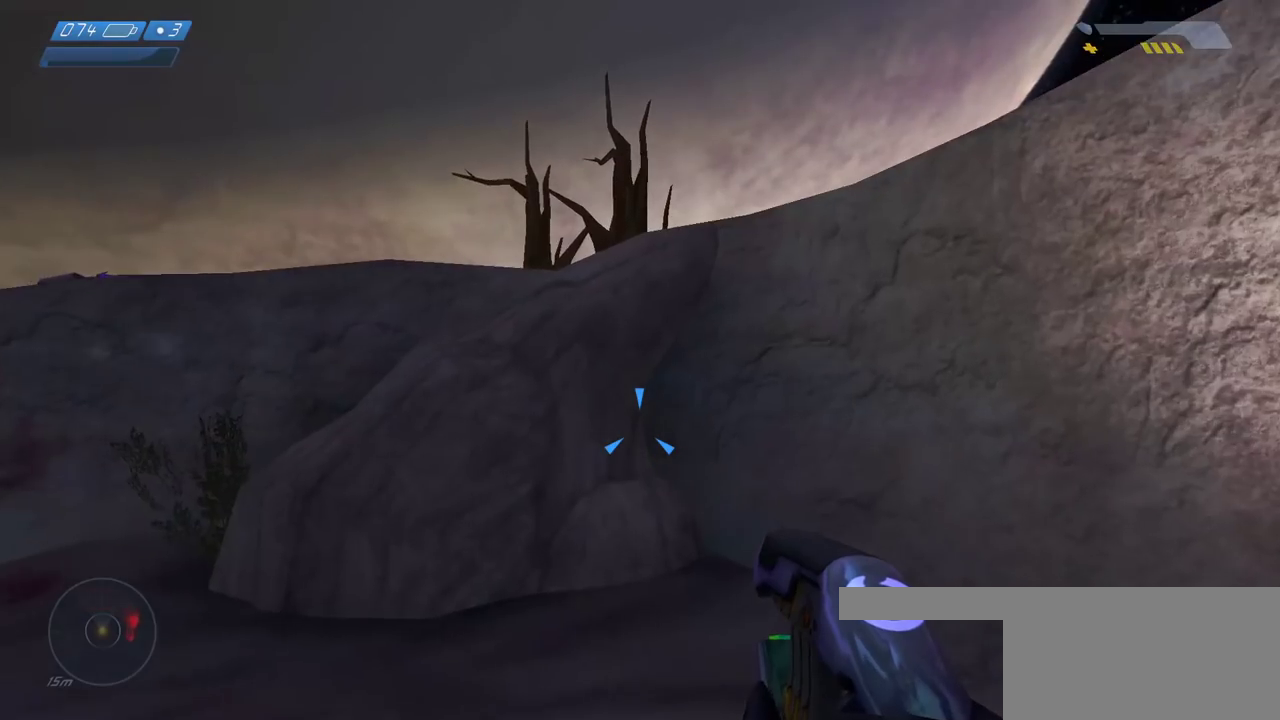
{"keys": ["w"], "mouse": [], "events": []}
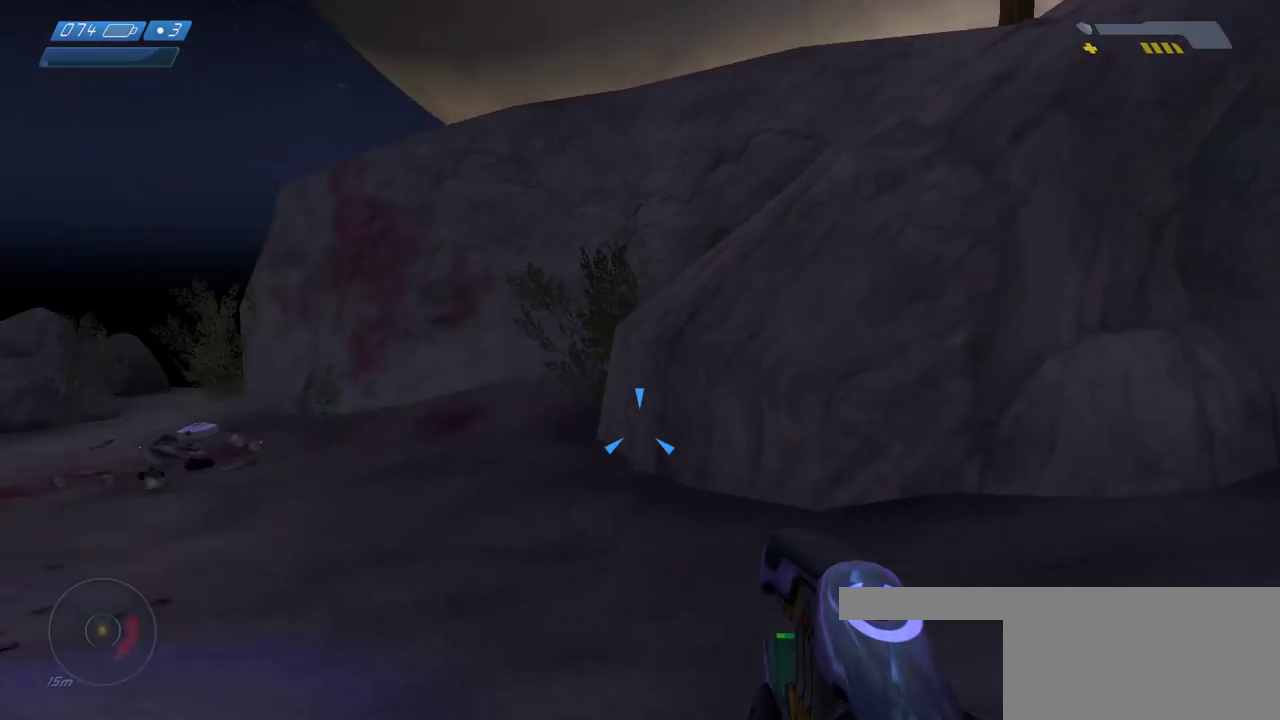
{"keys": ["a", "w"], "mouse": [], "events": [[400, "a", "down"]]}
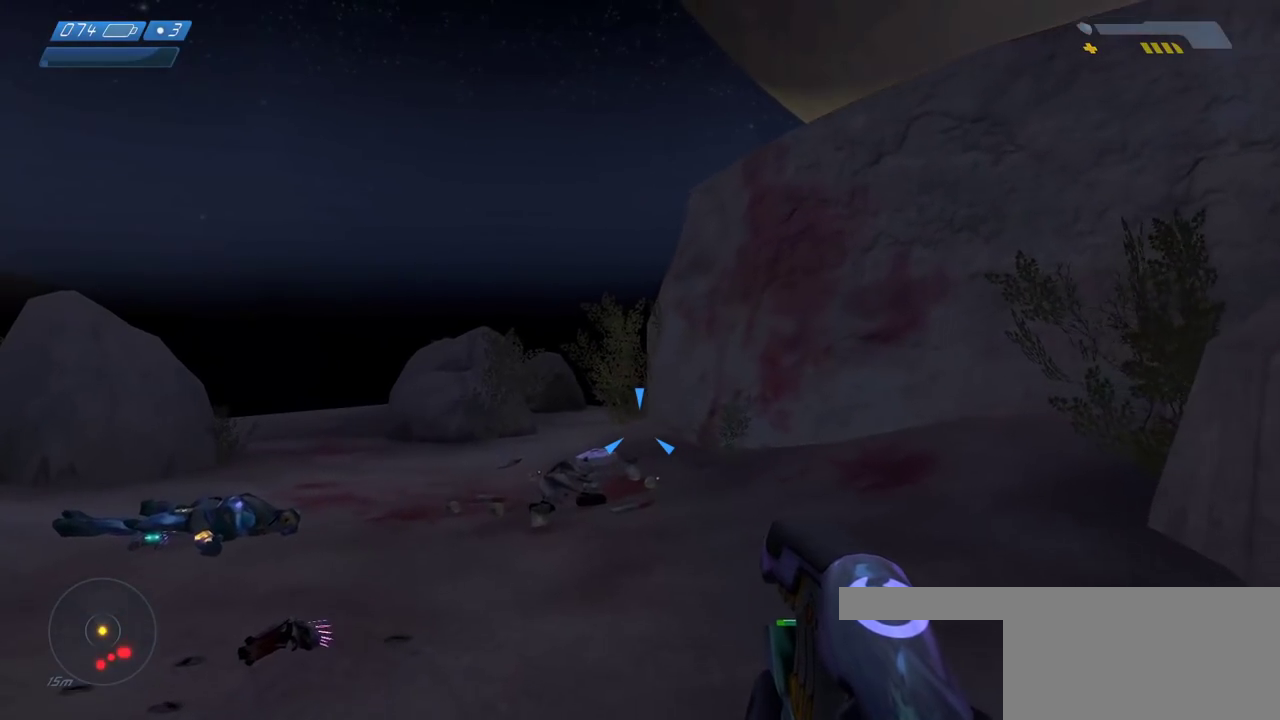
{"keys": ["w"], "mouse": [], "events": [[67, "a", "up"]]}
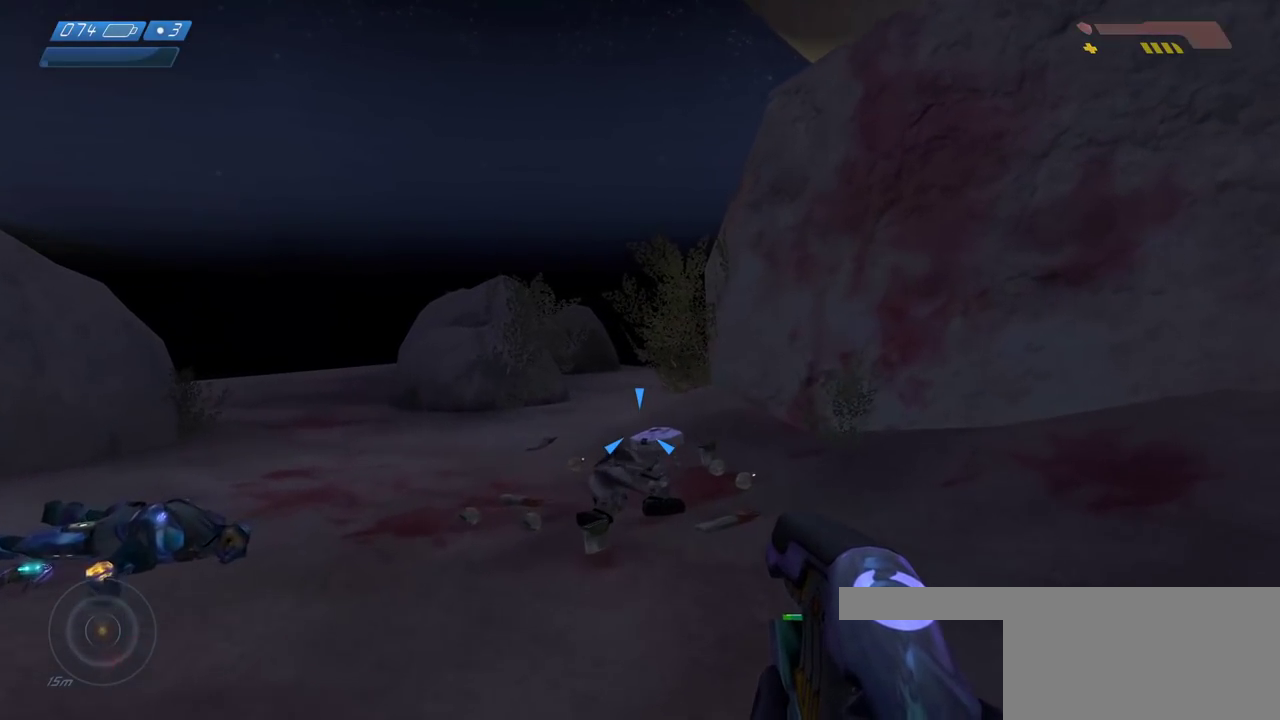
{"keys": ["w"], "mouse": [], "events": []}
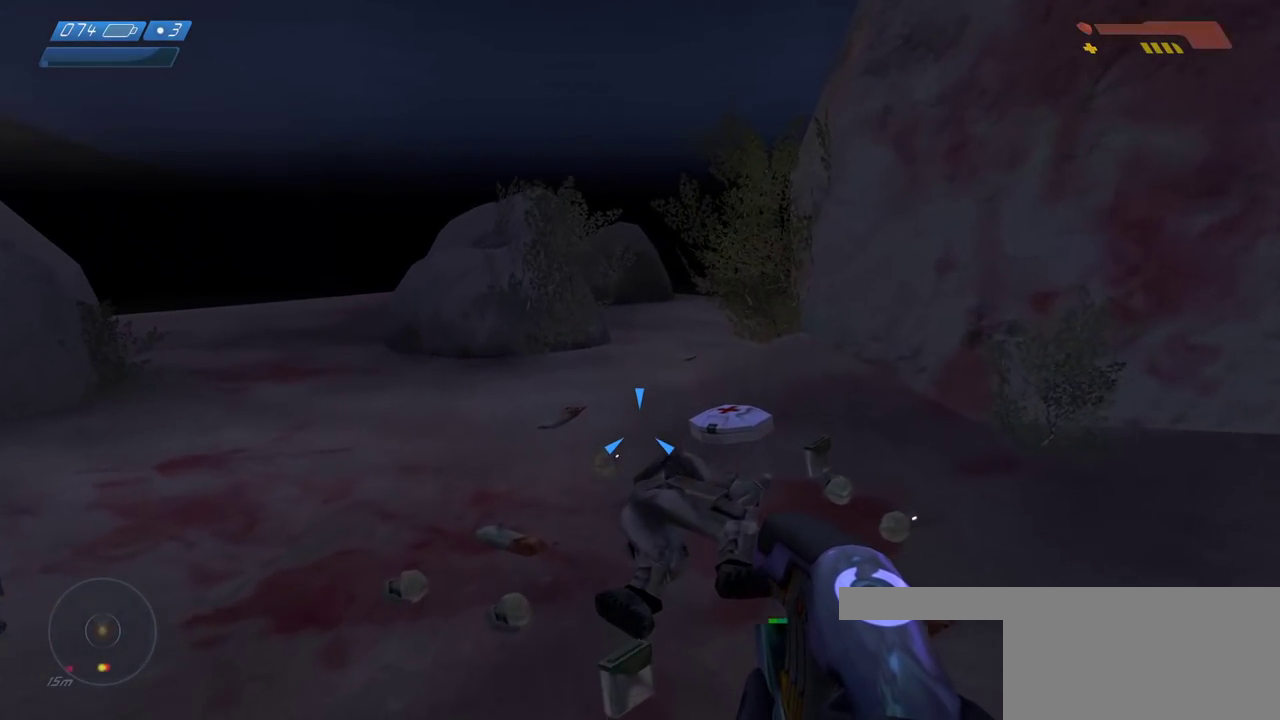
{"keys": ["d", "w"], "mouse": [], "events": [[100, "a", "down"], [317, "a", "up"], [483, "d", "down"]]}
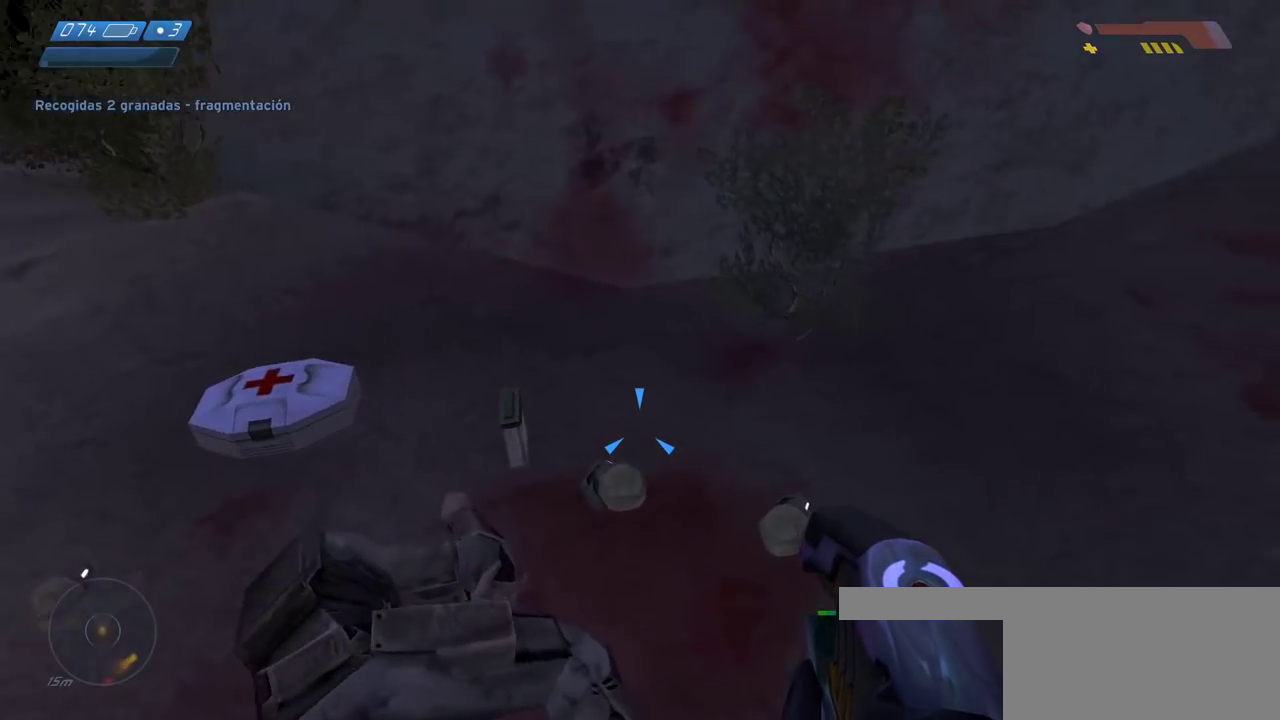
{"keys": ["a"], "mouse": [], "events": [[167, "a", "down"], [167, "d", "up"], [500, "w", "up"]]}
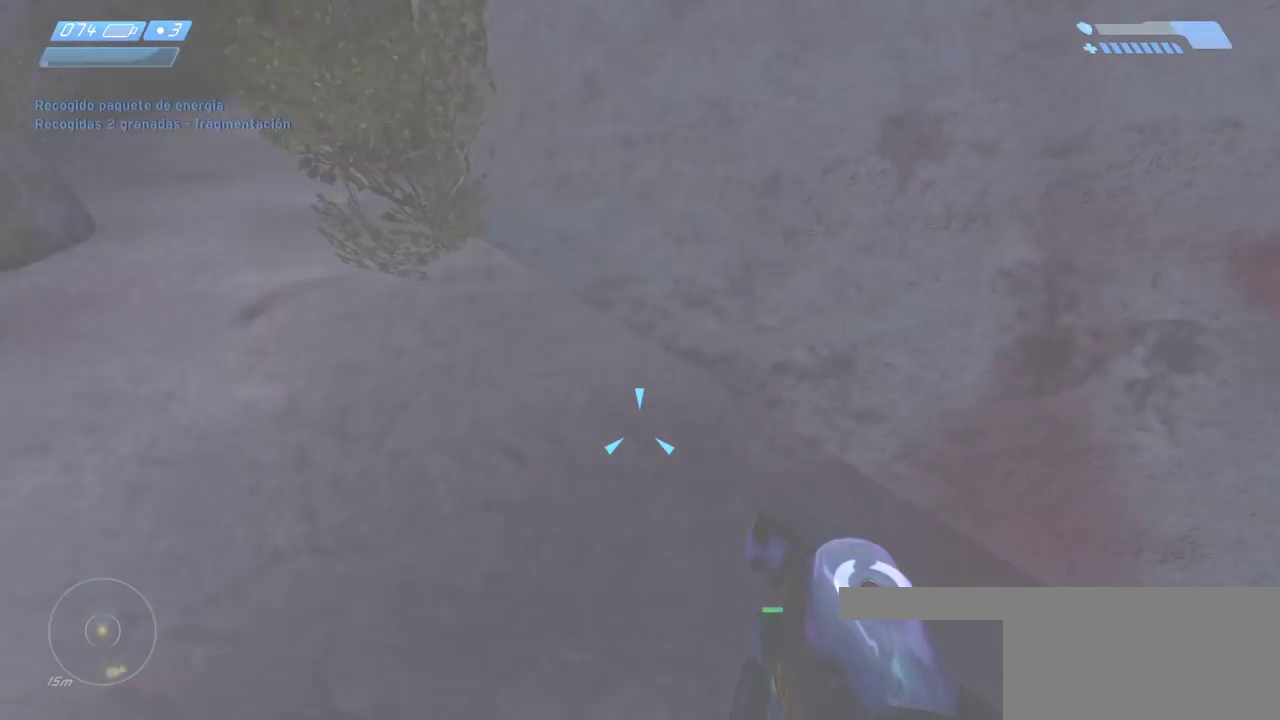
{"keys": ["w"], "mouse": [], "events": [[183, "d", "down"], [200, "a", "up"], [317, "w", "down"], [400, "d", "up"]]}
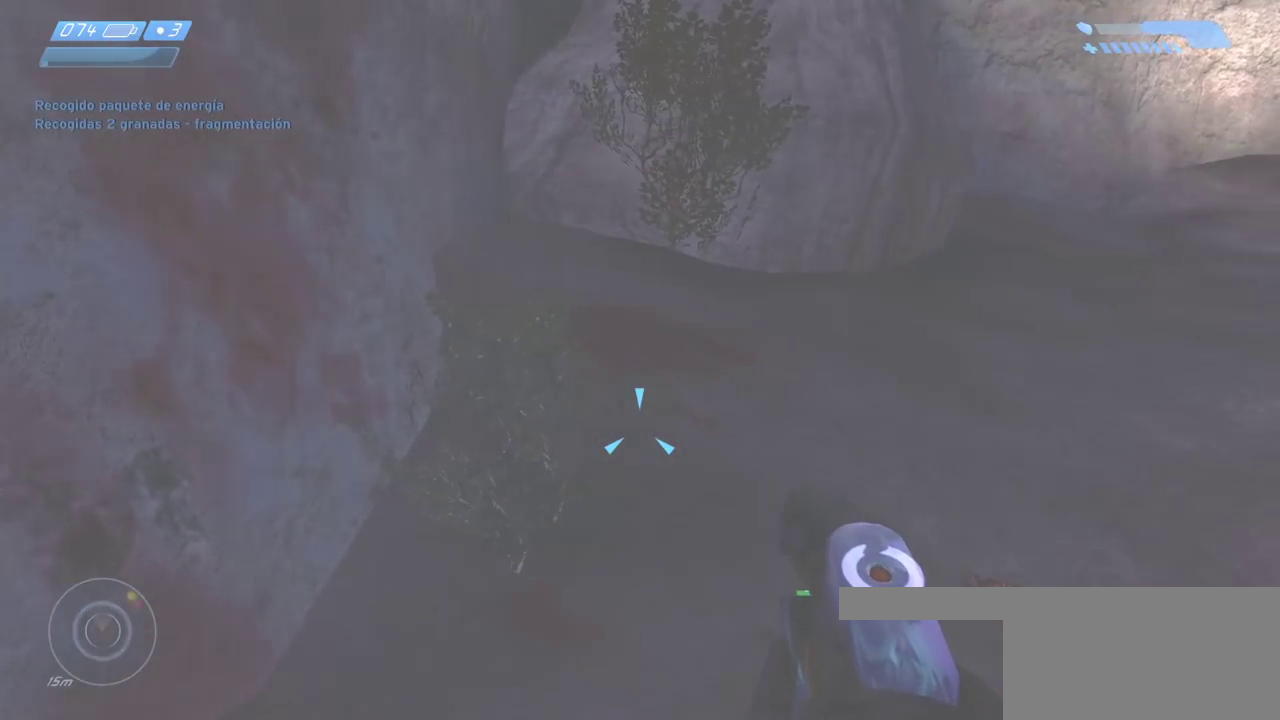
{"keys": ["w"], "mouse": [], "events": [[300, "a", "down"], [467, "a", "up"]]}
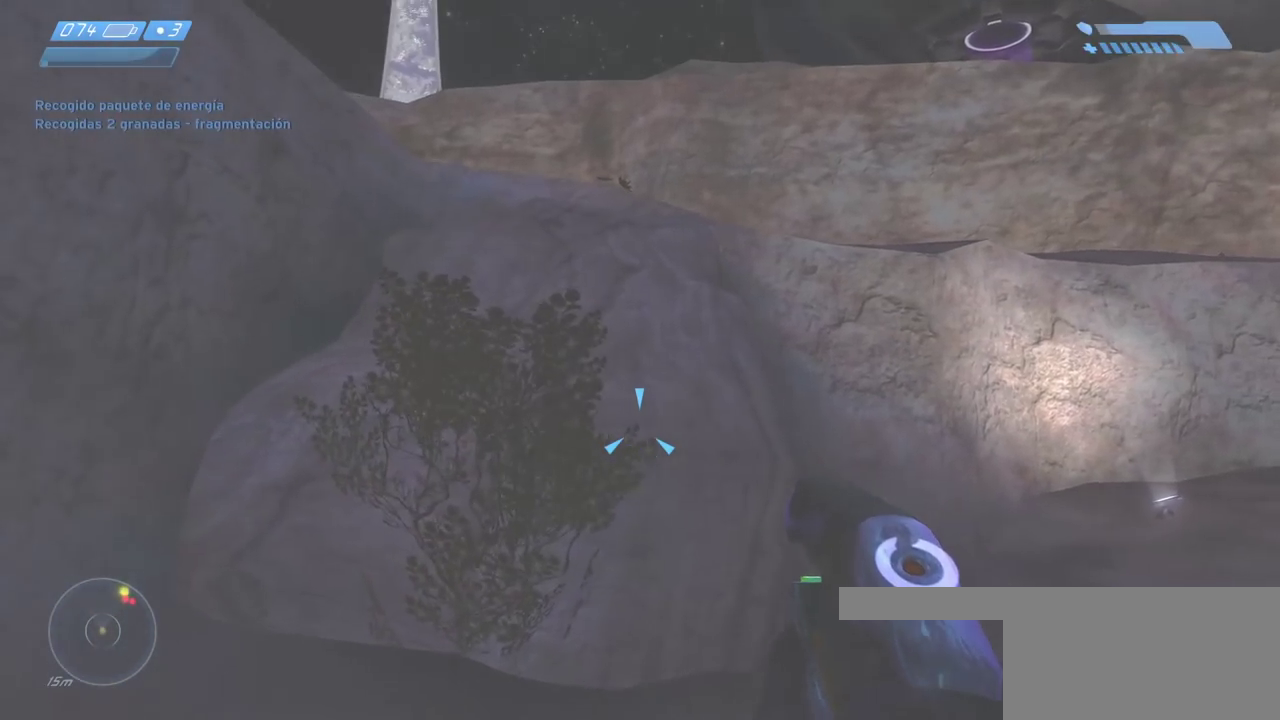
{"keys": ["space", "w"], "mouse": [], "events": [[117, "f", "down"], [250, "f", "up"], [433, "space", "down"]]}
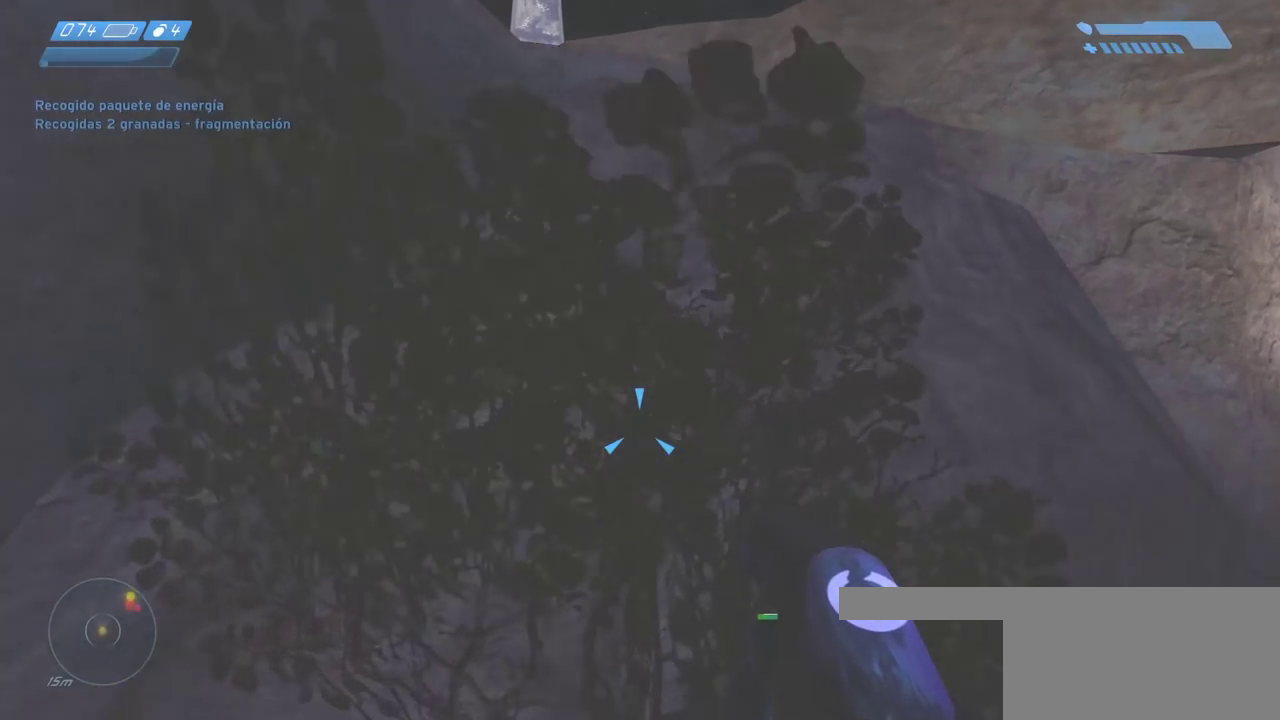
{"keys": ["space", "w"], "mouse": [], "events": []}
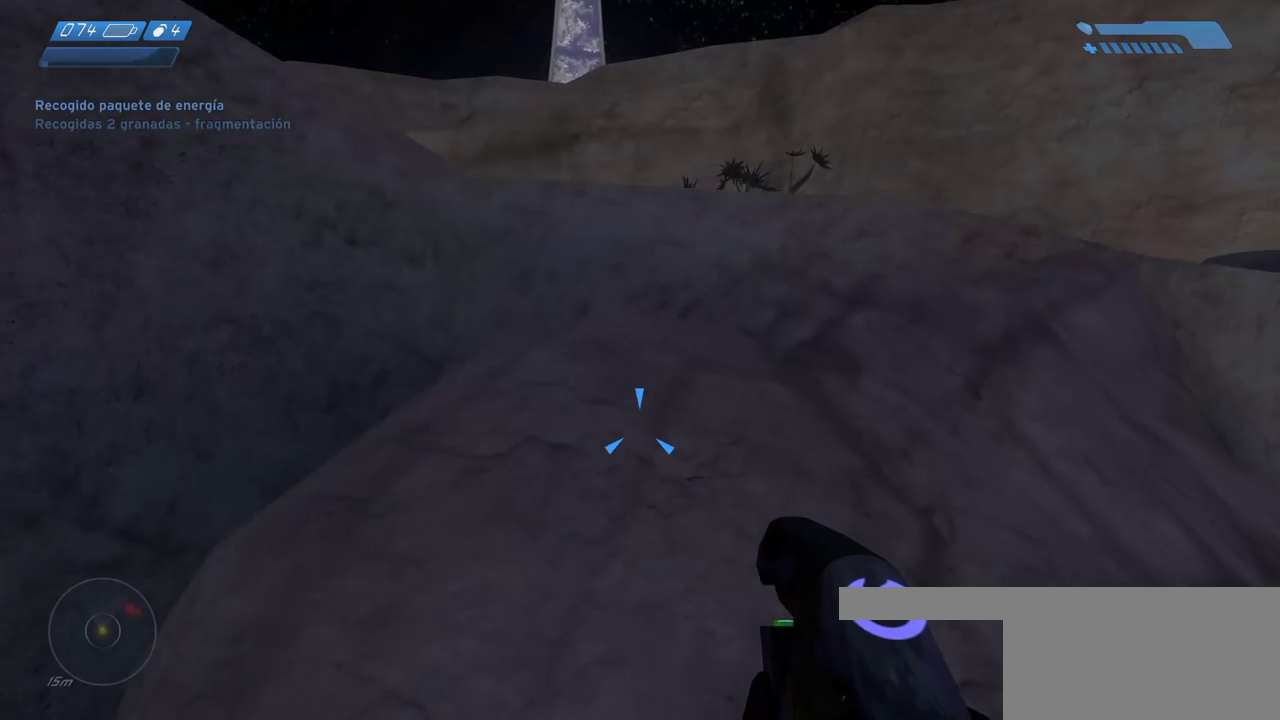
{"keys": ["space", "w"], "mouse": [], "events": []}